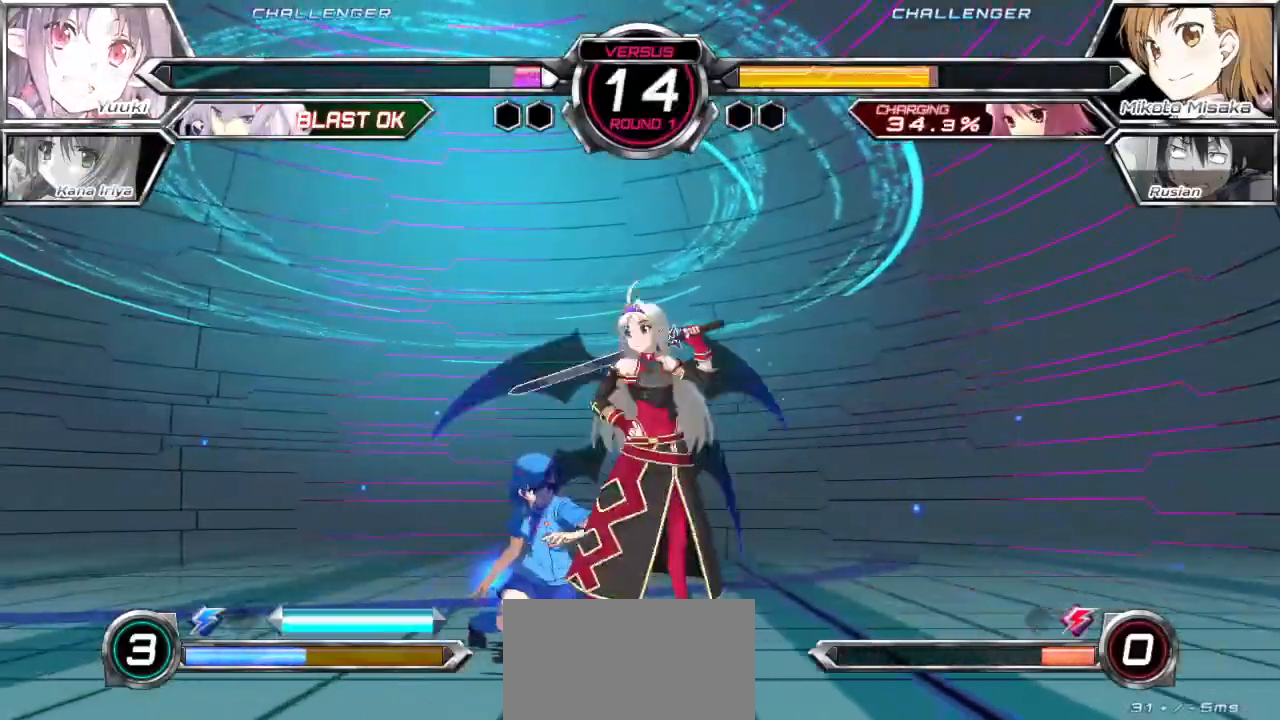
Gameplay with a controller (arcade stick); each line is a JSON object with the inputs held at the frame after it (dt_ms = milliseconds from this image to that frame). "events" lists button and stick changes between this image and that frame as [ms after this image, input, new state], when the widget could be followed in between. Not read: L3 R3.
{"dt_ms": 500, "buttons": ["TRIANGLE"], "left_stick": "left", "events": [[200, "TRIANGLE", "down"], [200, "left_stick", "left"]]}
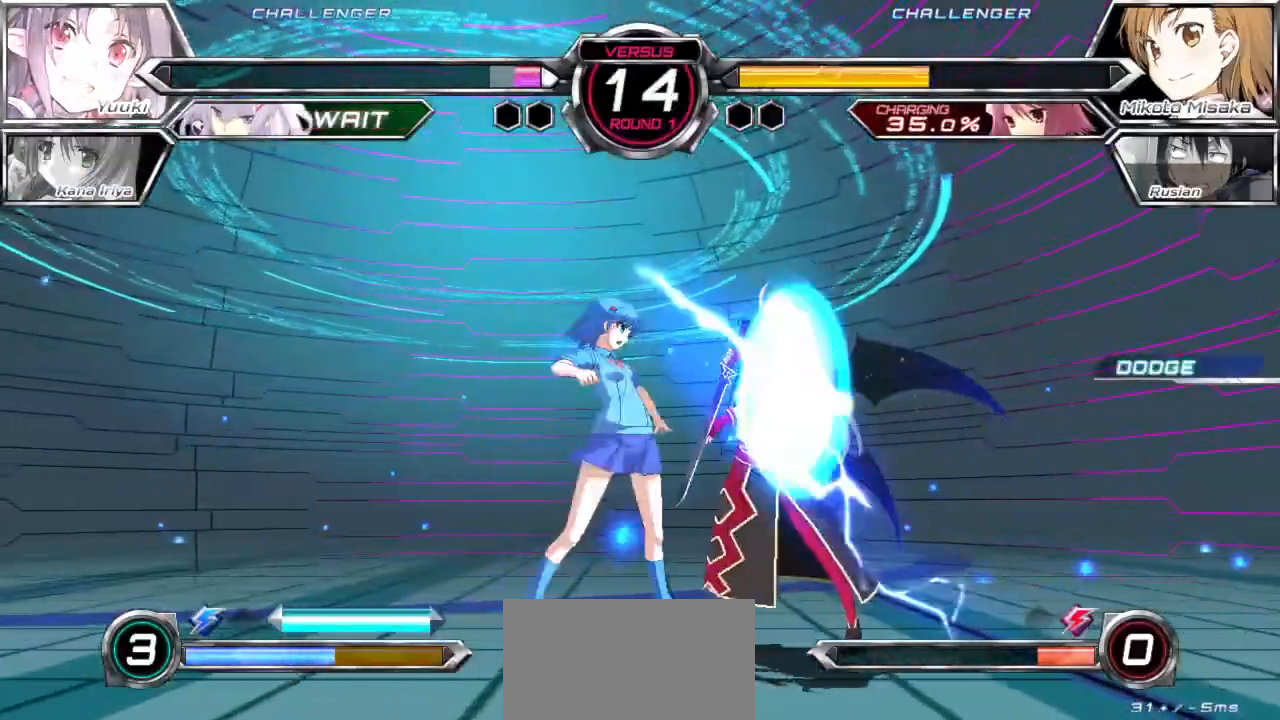
{"dt_ms": 500, "buttons": [], "left_stick": "up-left", "events": [[100, "TRIANGLE", "up"], [450, "left_stick", "up-left"]]}
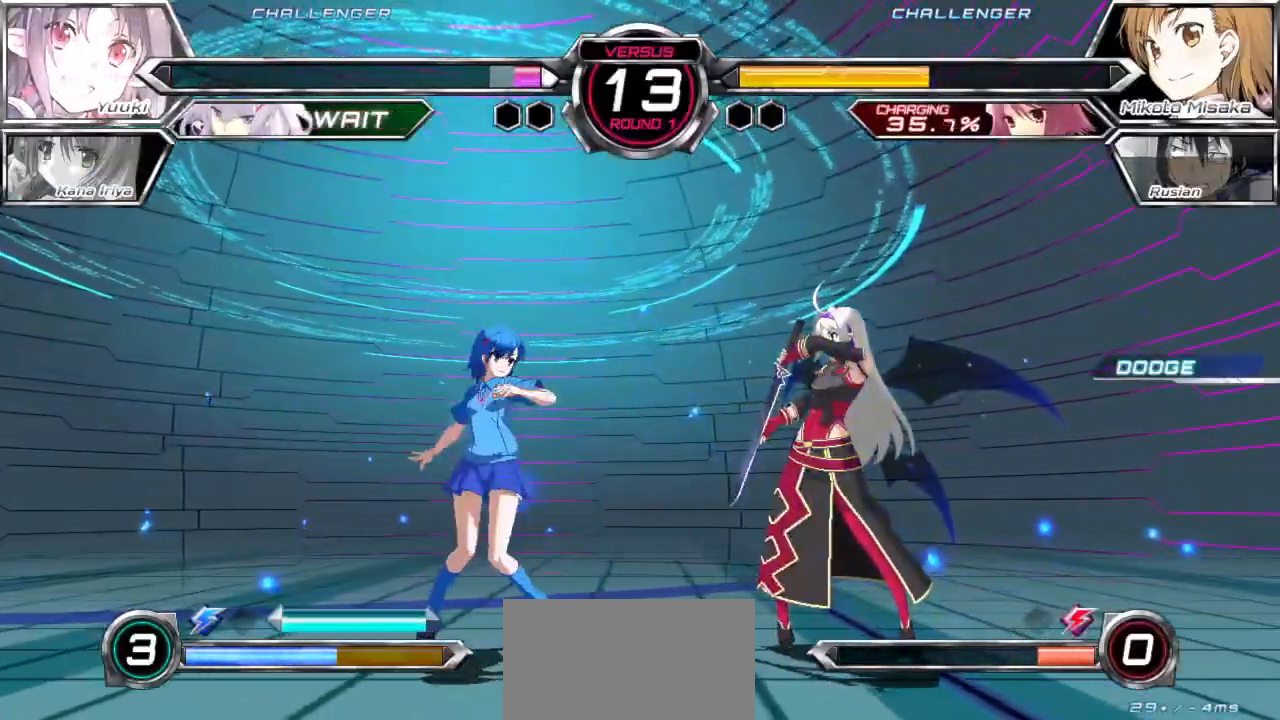
{"dt_ms": 500, "buttons": [], "left_stick": "up-left", "events": [[250, "left_stick", "center"], [383, "left_stick", "up-left"]]}
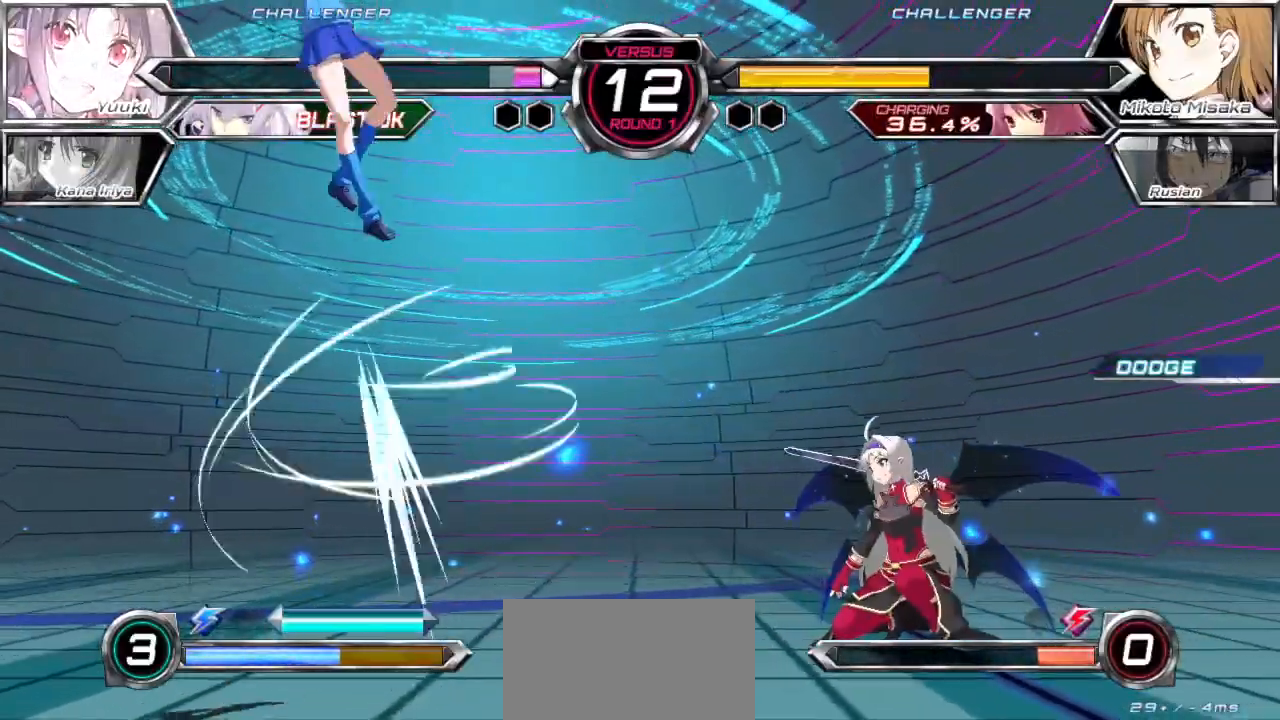
{"dt_ms": 500, "buttons": ["TRIANGLE"], "left_stick": "left", "events": [[67, "left_stick", "left"], [83, "TRIANGLE", "down"]]}
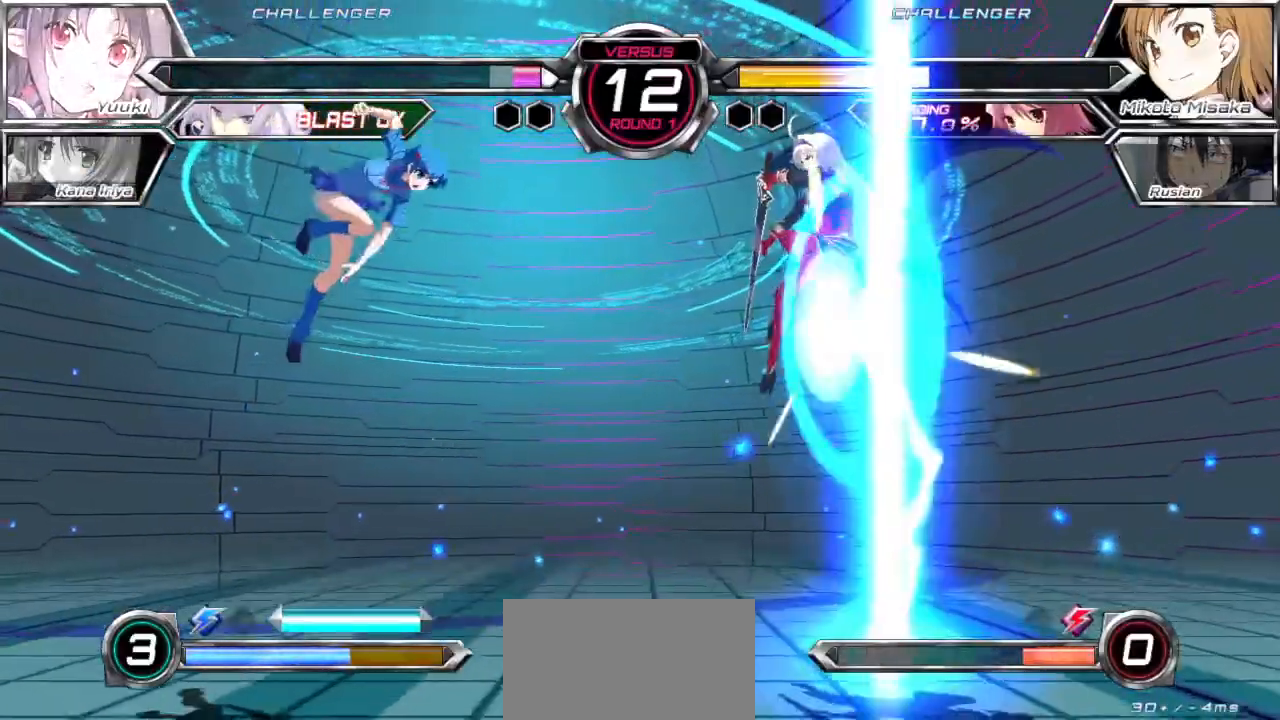
{"dt_ms": 500, "buttons": [], "left_stick": "center", "events": [[333, "TRIANGLE", "up"], [383, "left_stick", "center"]]}
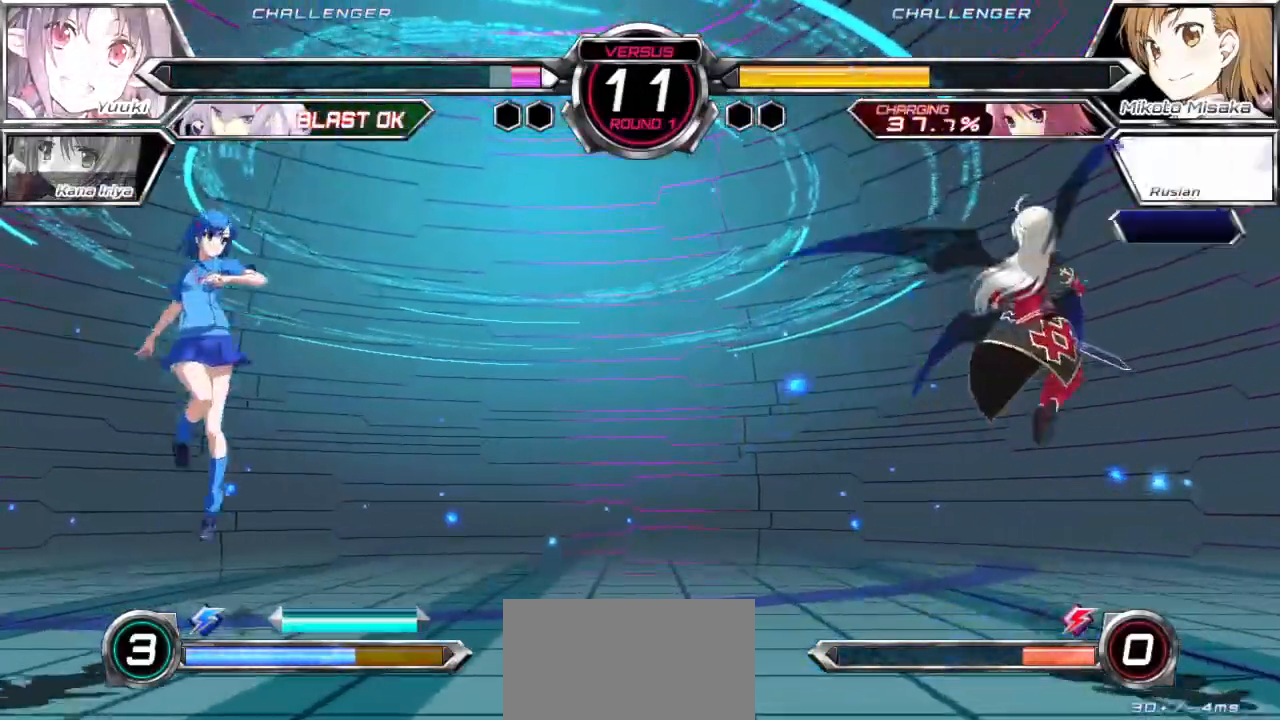
{"dt_ms": 500, "buttons": ["TRIANGLE"], "left_stick": "center", "events": [[100, "left_stick", "up-left"], [417, "left_stick", "center"], [483, "TRIANGLE", "down"]]}
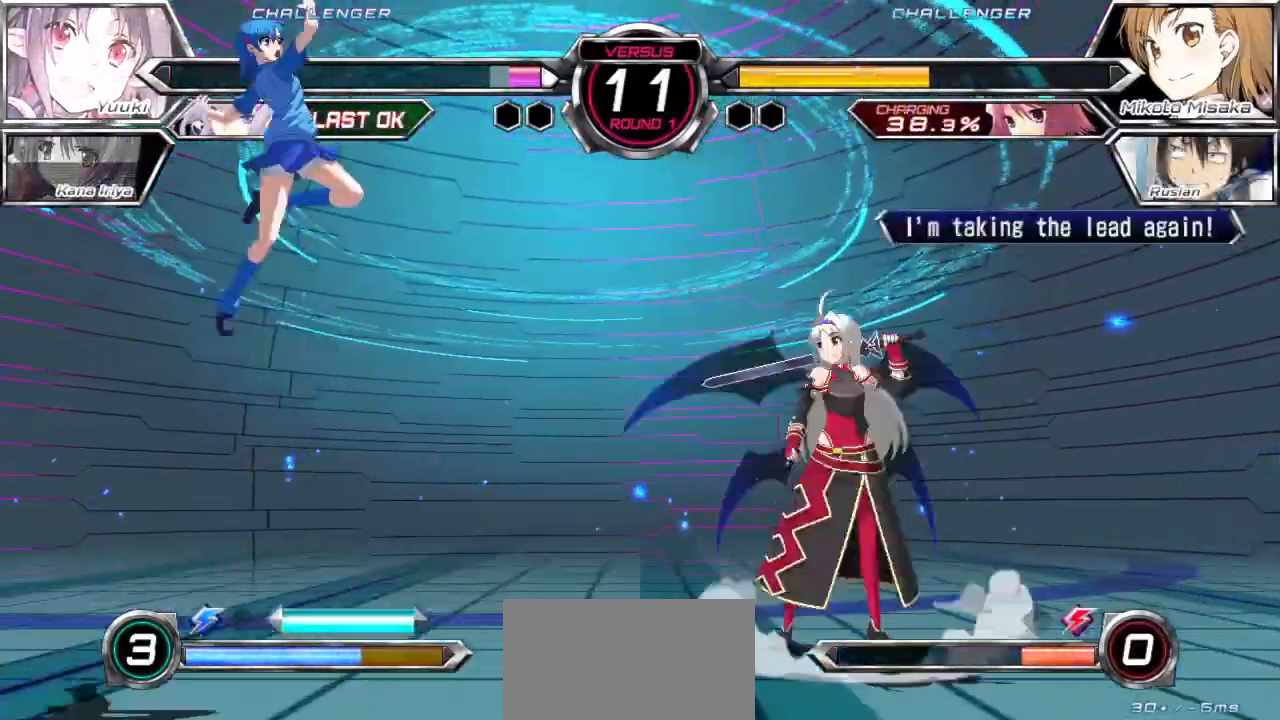
{"dt_ms": 500, "buttons": ["TRIANGLE"], "left_stick": "left", "events": [[333, "left_stick", "left"]]}
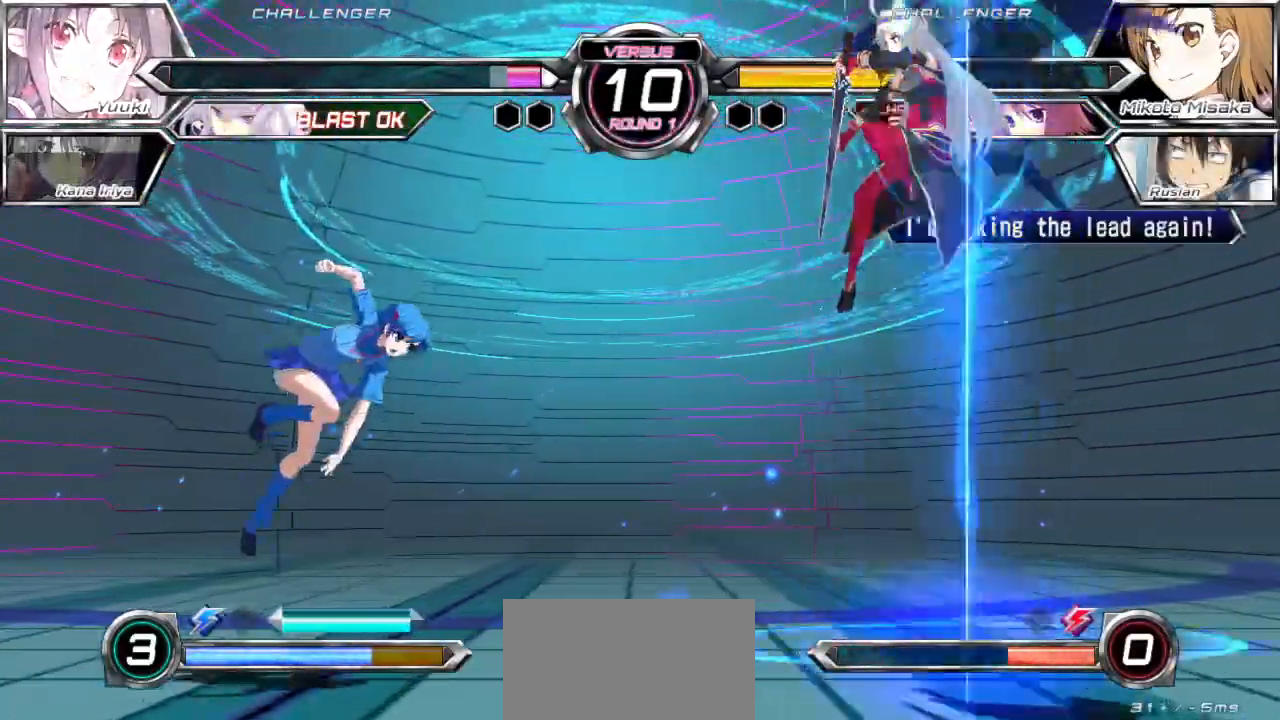
{"dt_ms": 500, "buttons": [], "left_stick": "center", "events": [[183, "TRIANGLE", "up"], [317, "left_stick", "up-left"], [500, "left_stick", "center"]]}
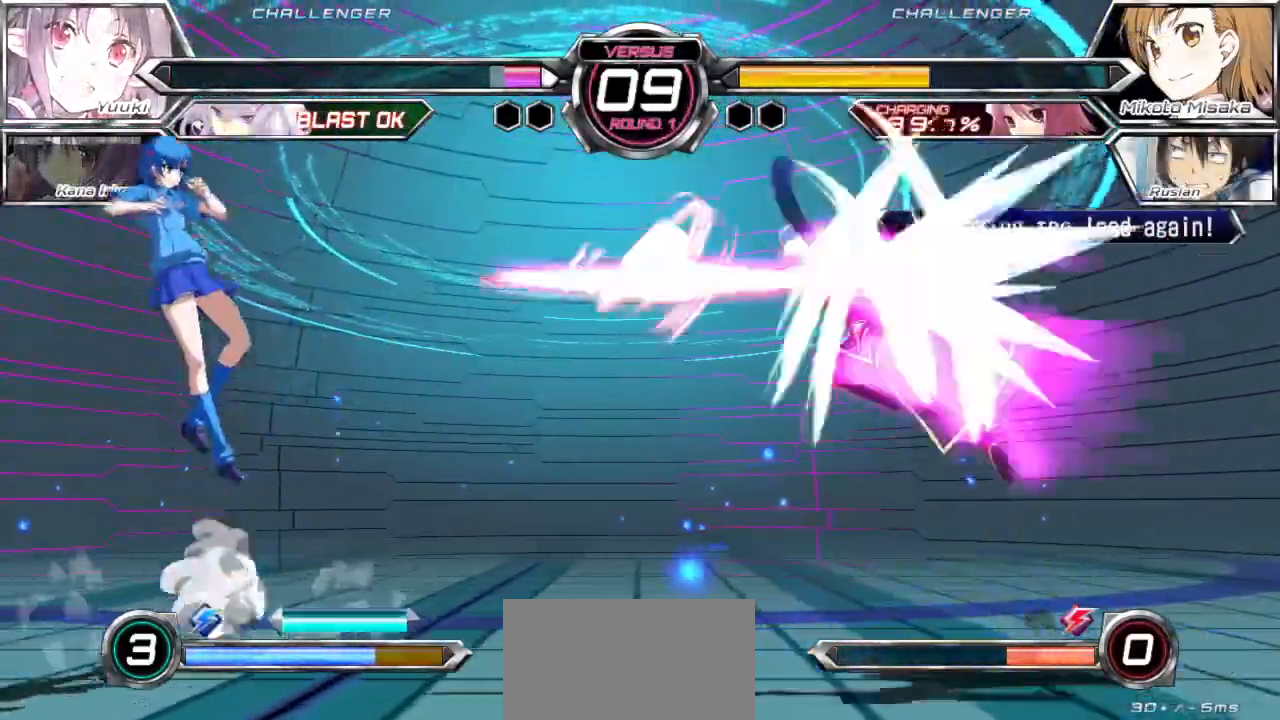
{"dt_ms": 500, "buttons": ["TRIANGLE"], "left_stick": "left", "events": [[200, "left_stick", "up-left"], [300, "left_stick", "left"], [350, "TRIANGLE", "down"]]}
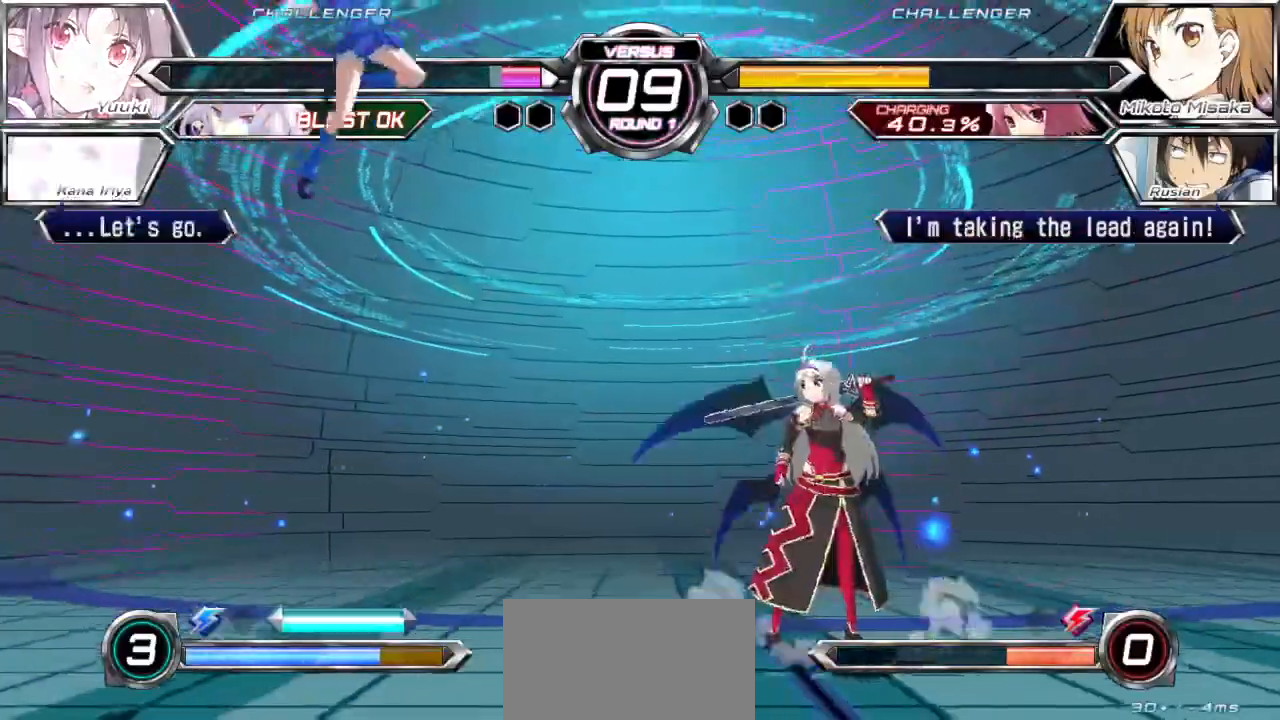
{"dt_ms": 500, "buttons": ["TRIANGLE"], "left_stick": "left", "events": []}
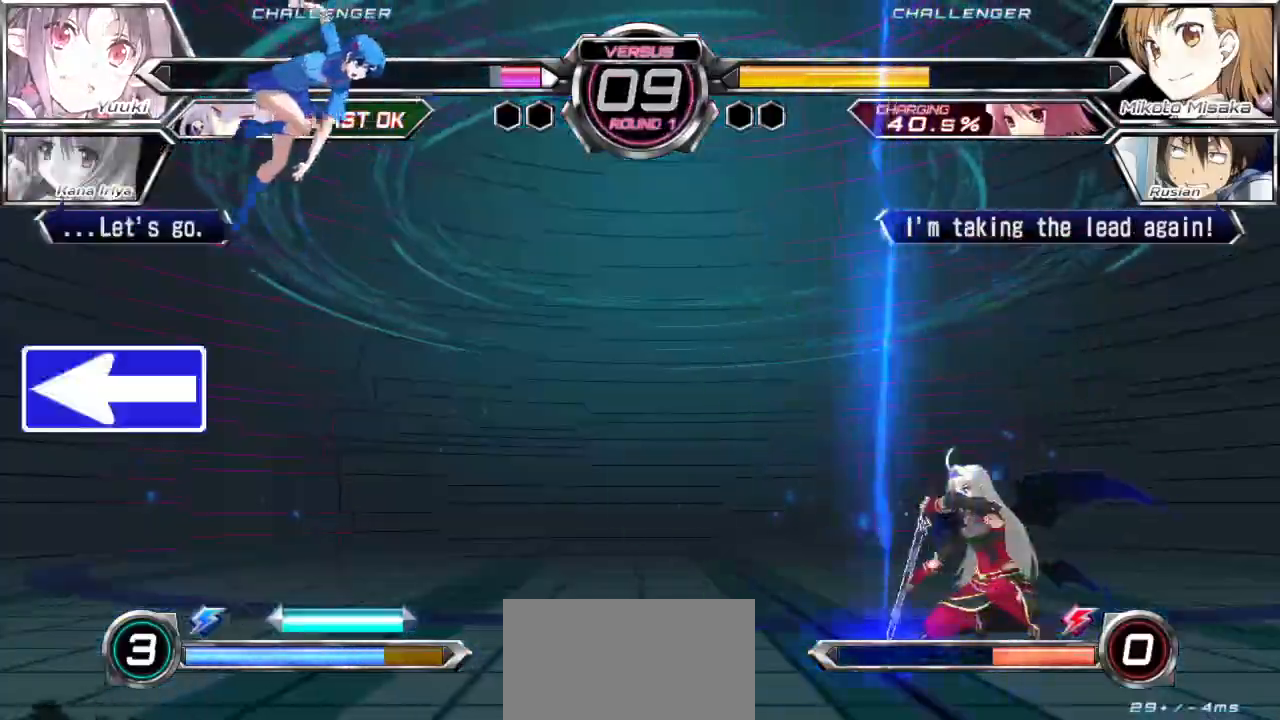
{"dt_ms": 500, "buttons": [], "left_stick": "left", "events": [[483, "TRIANGLE", "up"]]}
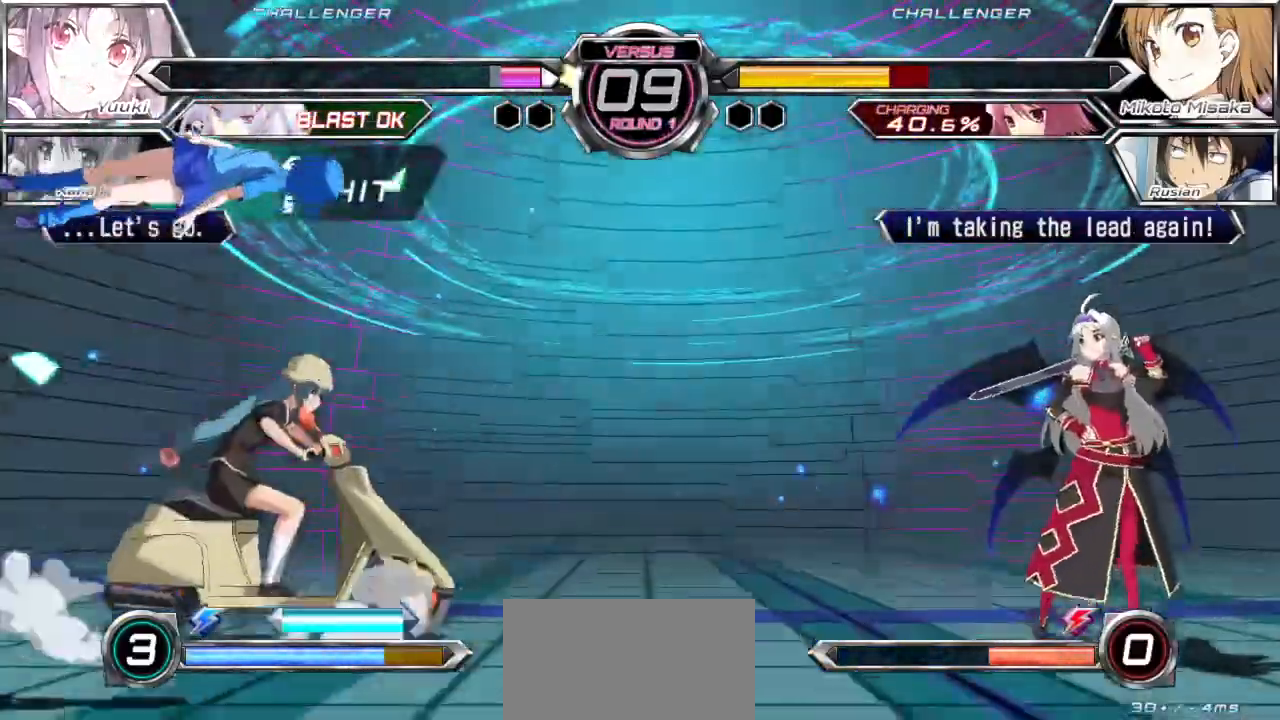
{"dt_ms": 500, "buttons": ["SQUARE"], "left_stick": "left", "events": [[183, "SQUARE", "down"]]}
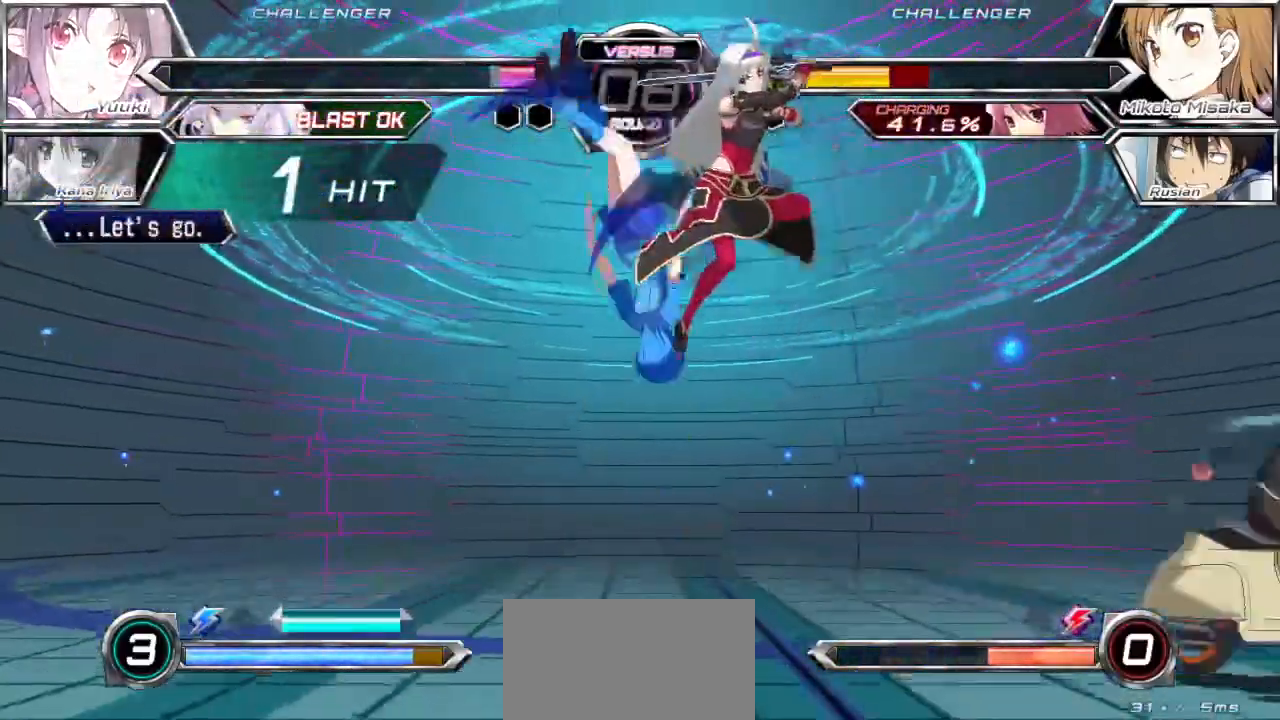
{"dt_ms": 1000, "buttons": ["SQUARE"], "left_stick": "left"}
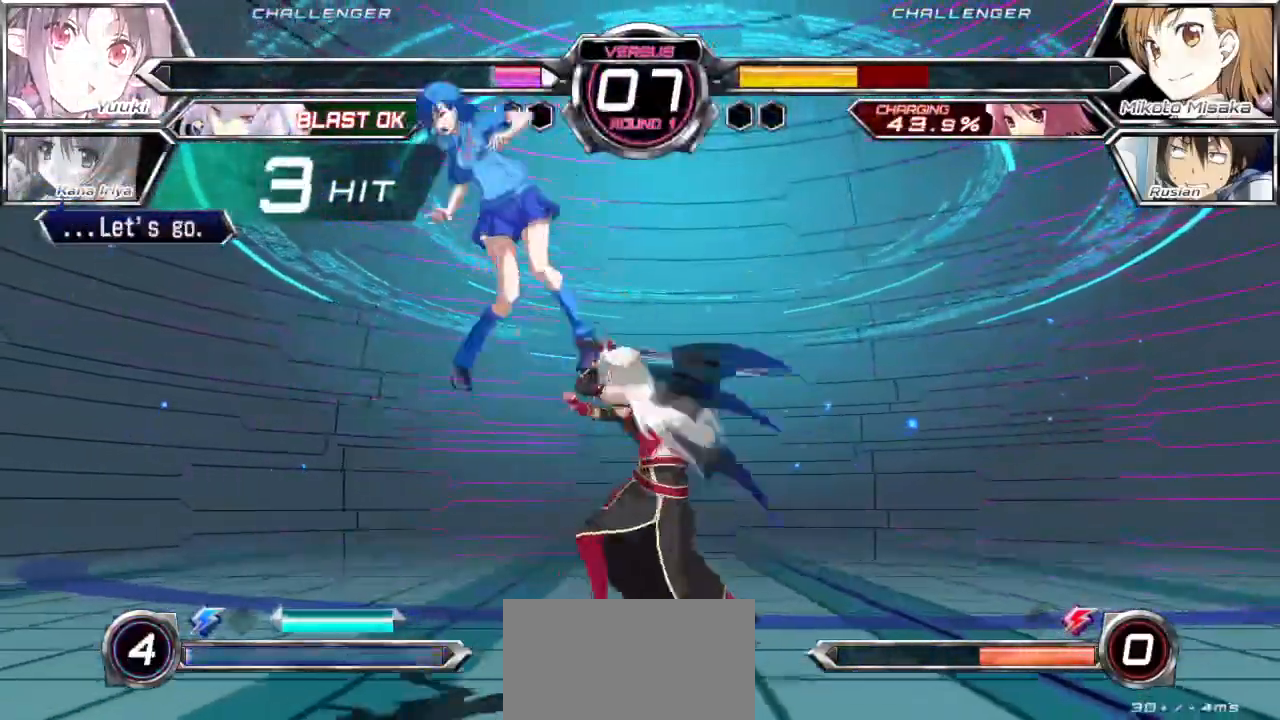
{"dt_ms": 500, "buttons": ["SQUARE"], "left_stick": "left", "events": []}
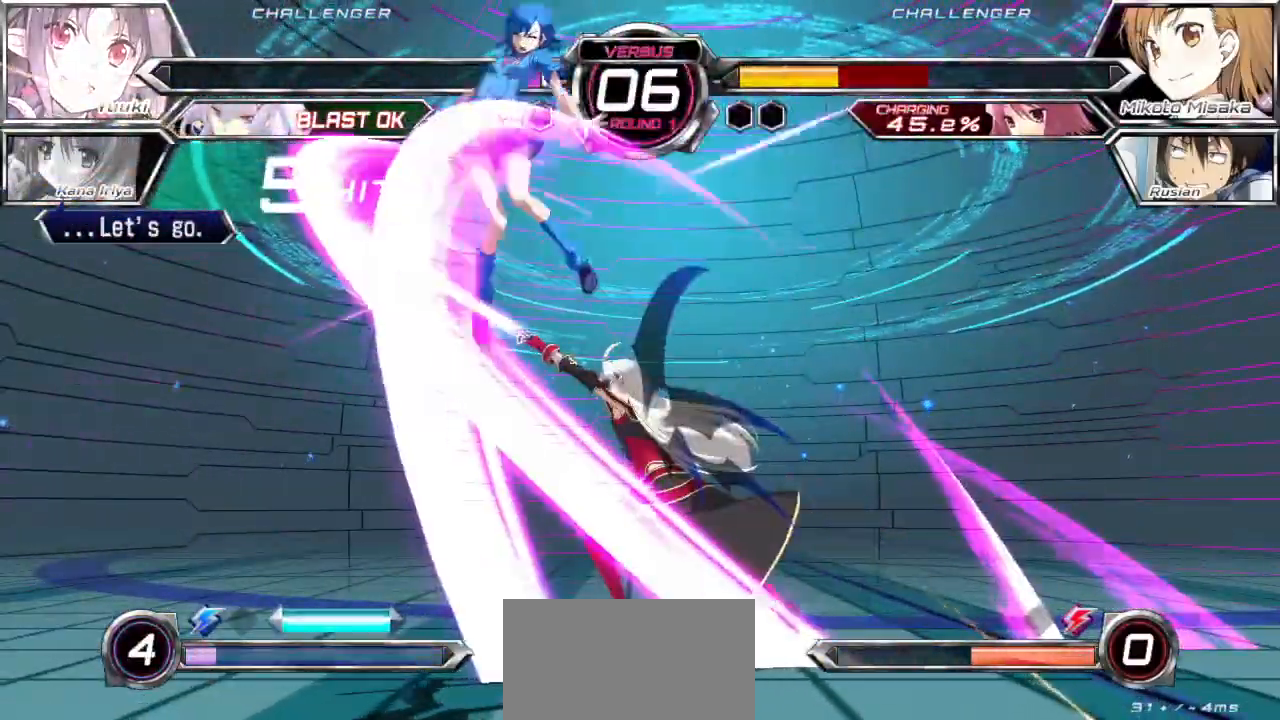
{"dt_ms": 500, "buttons": ["SQUARE"], "left_stick": "left", "events": []}
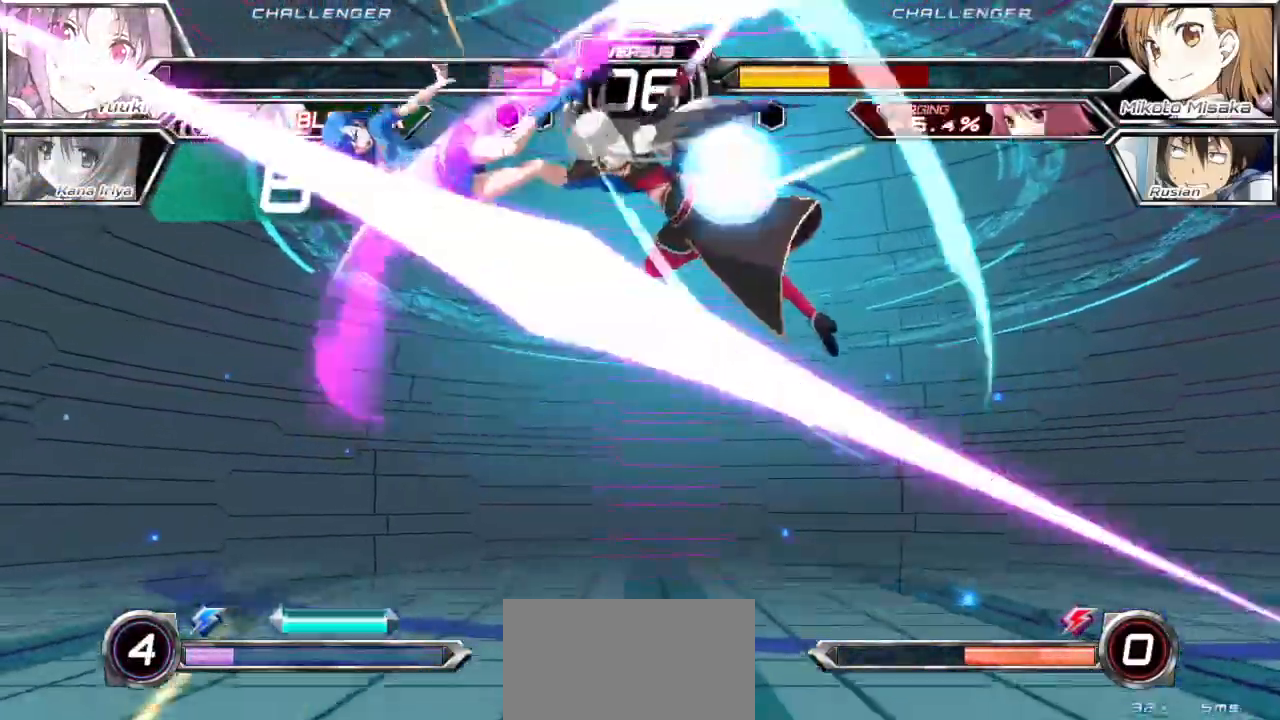
{"dt_ms": 500, "buttons": ["SQUARE"], "left_stick": "left", "events": []}
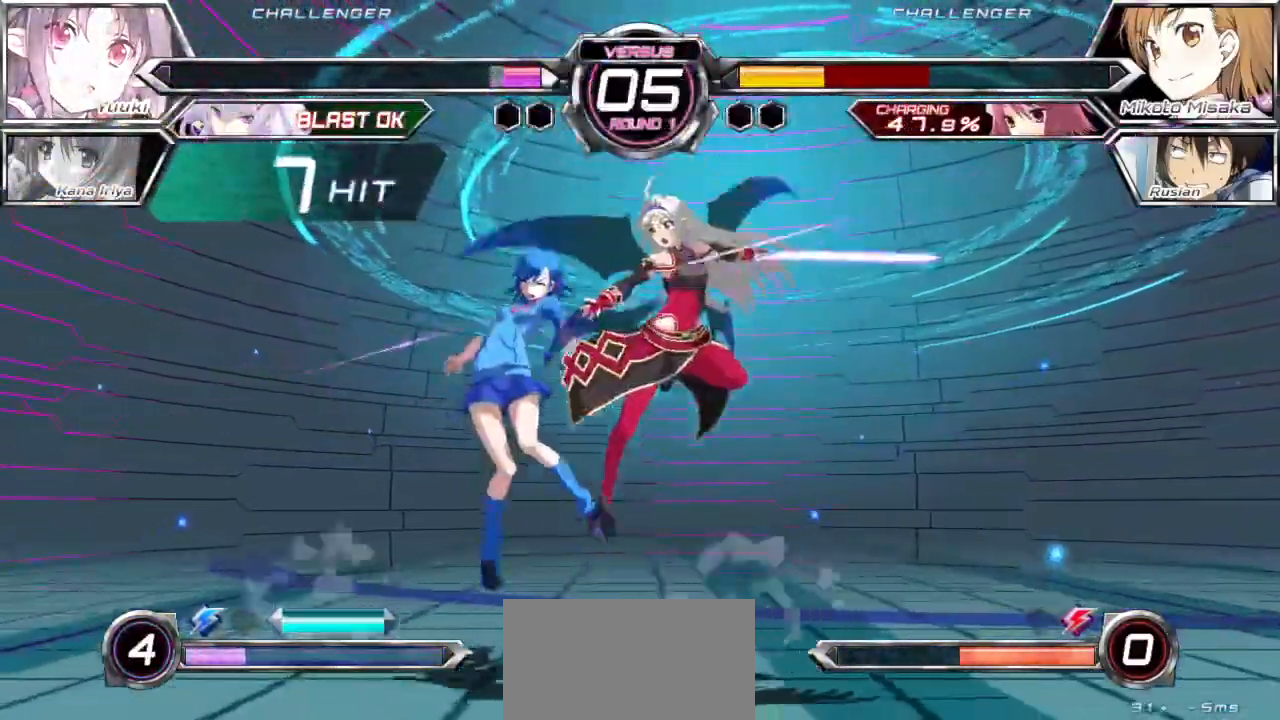
{"dt_ms": 500, "buttons": ["SQUARE"], "left_stick": "left", "events": []}
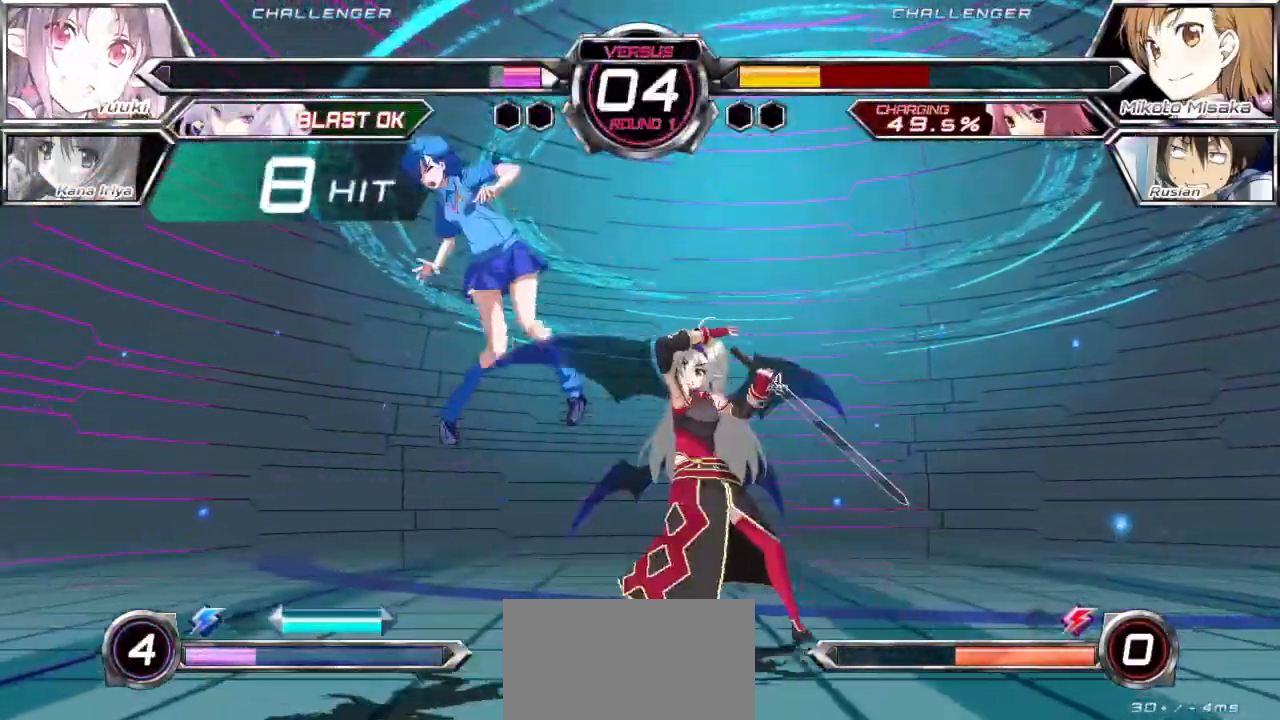
{"dt_ms": 500, "buttons": ["SQUARE"], "left_stick": "center"}
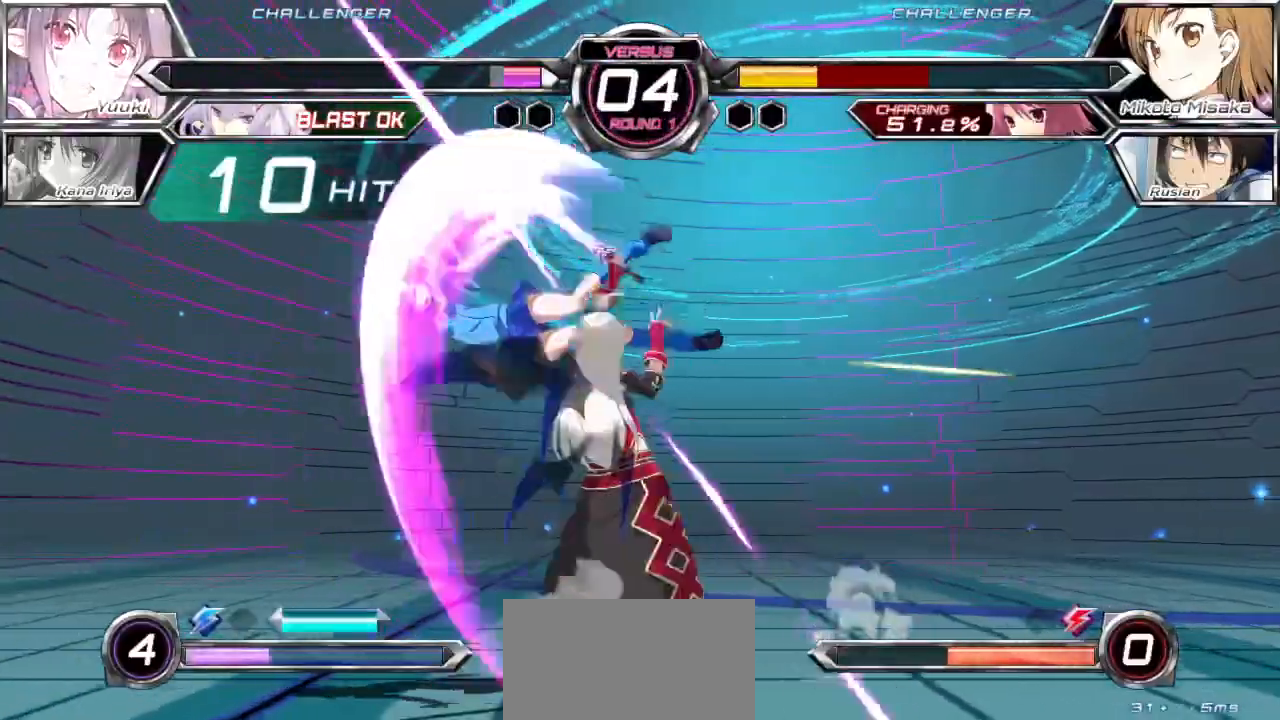
{"dt_ms": 500, "buttons": ["SQUARE"], "left_stick": "center", "events": []}
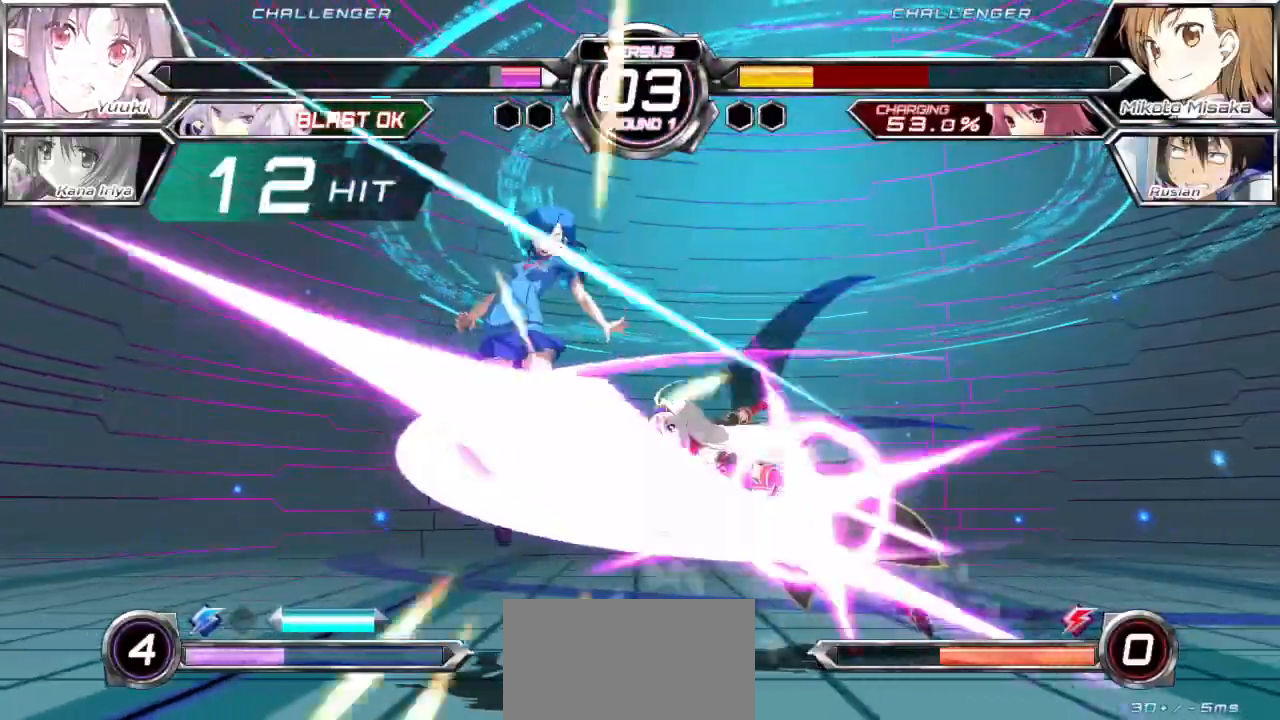
{"dt_ms": 500, "buttons": ["SQUARE"], "left_stick": "center", "events": []}
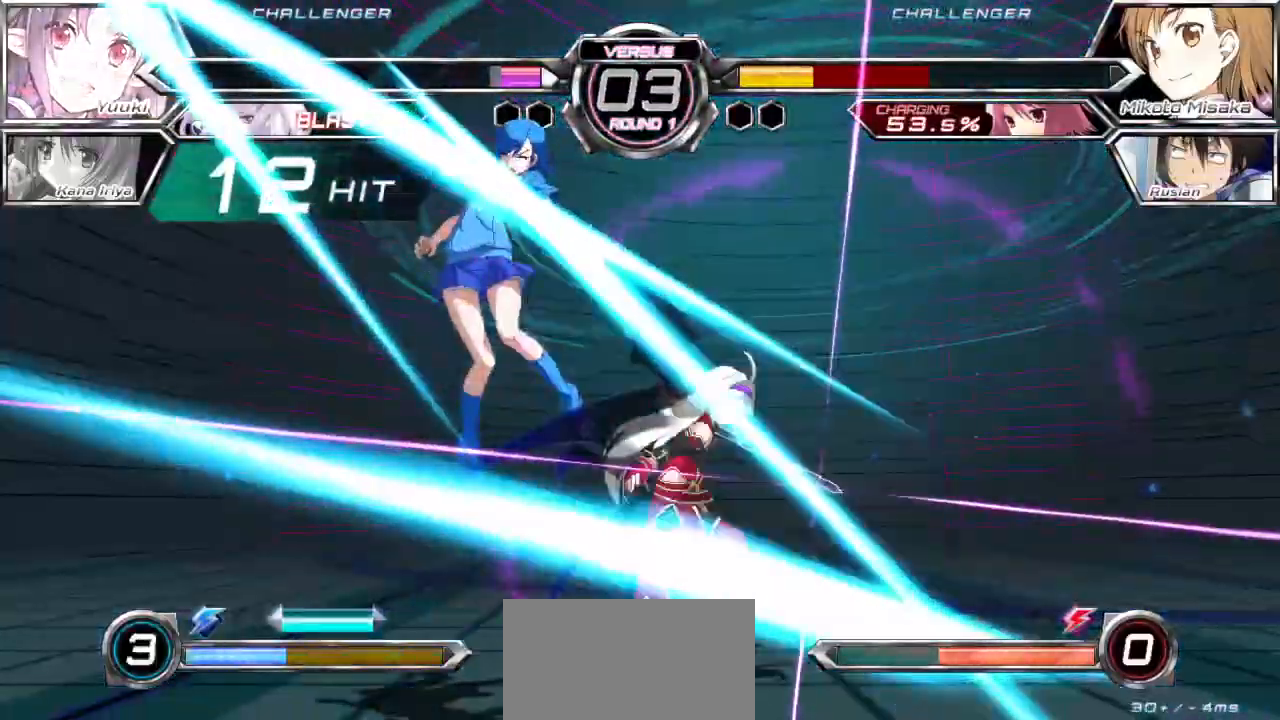
{"dt_ms": 500, "buttons": ["SQUARE"], "left_stick": "center", "events": []}
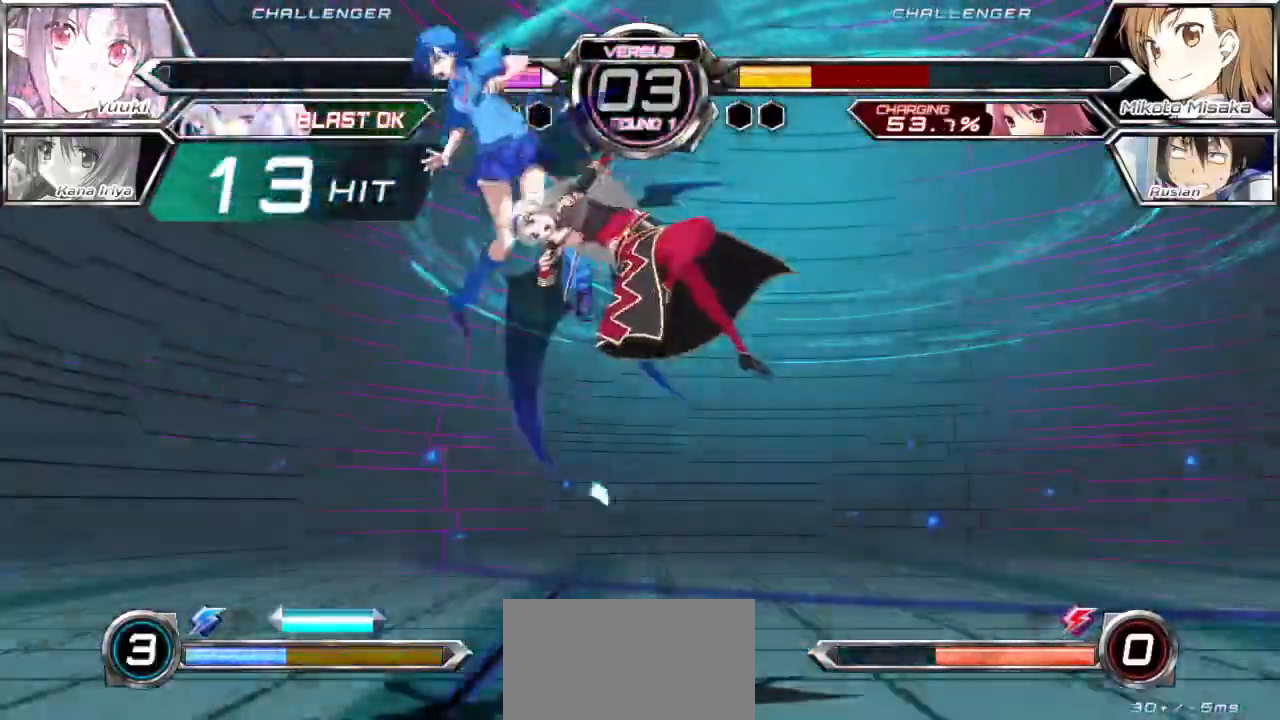
{"dt_ms": 500, "buttons": ["SQUARE"], "left_stick": "center", "events": []}
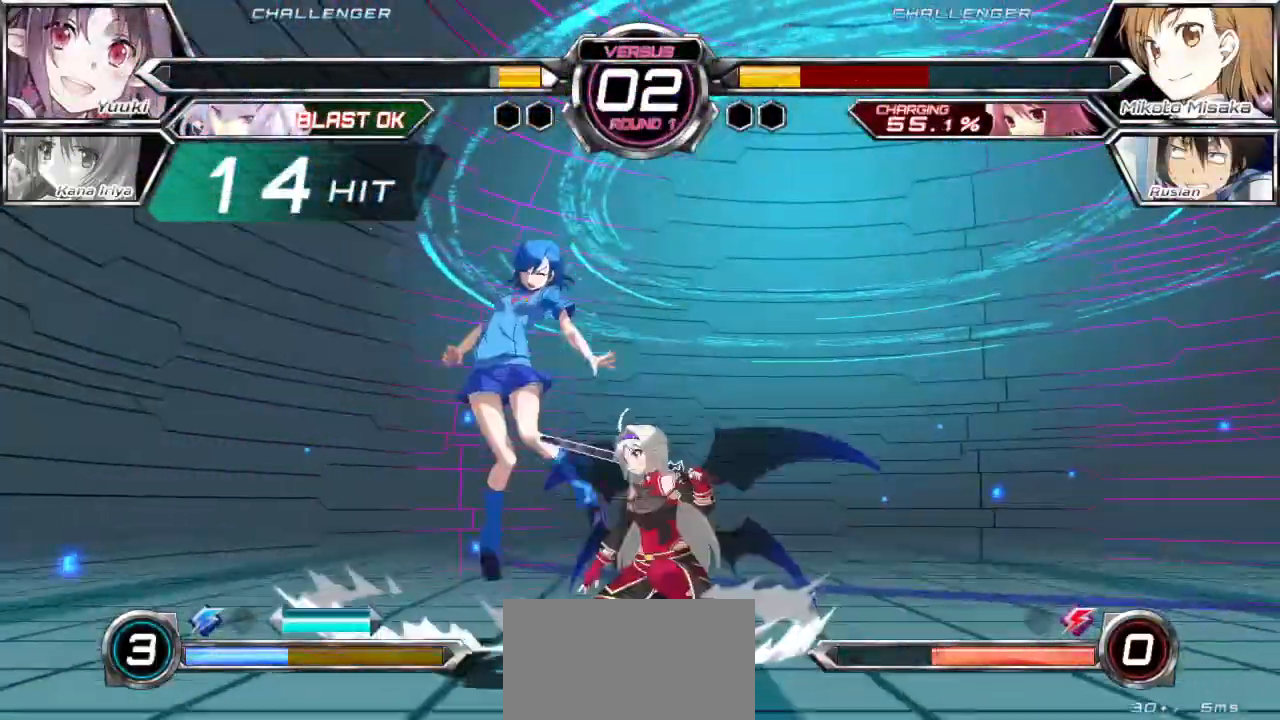
{"dt_ms": 500, "buttons": ["SQUARE"], "left_stick": "center", "events": []}
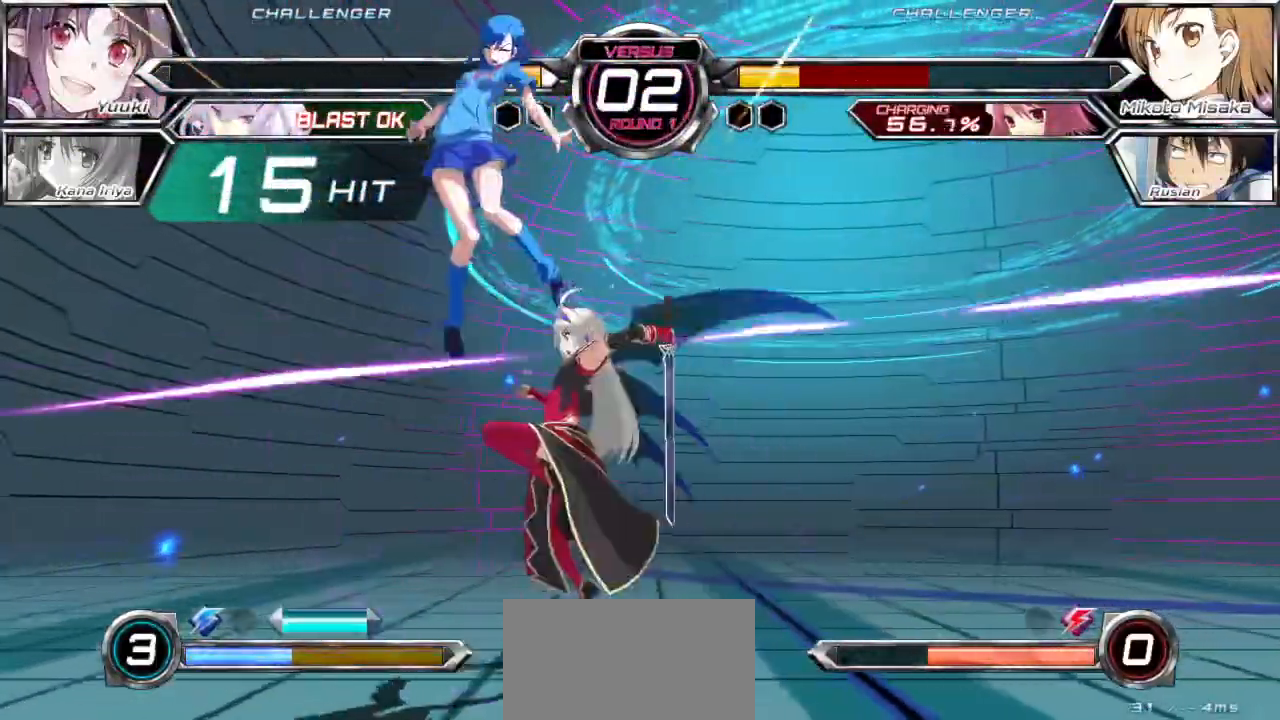
{"dt_ms": 500, "buttons": ["SQUARE"], "left_stick": "center", "events": []}
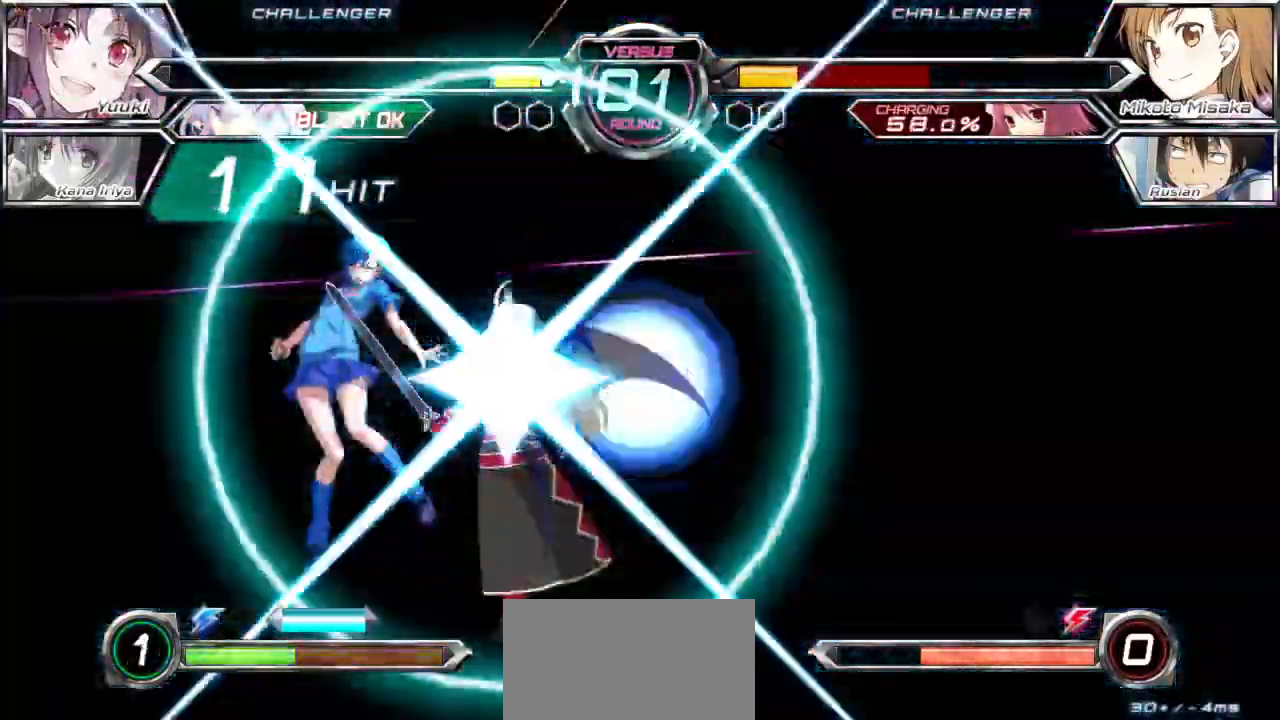
{"dt_ms": 500, "buttons": ["SQUARE"], "left_stick": "center", "events": []}
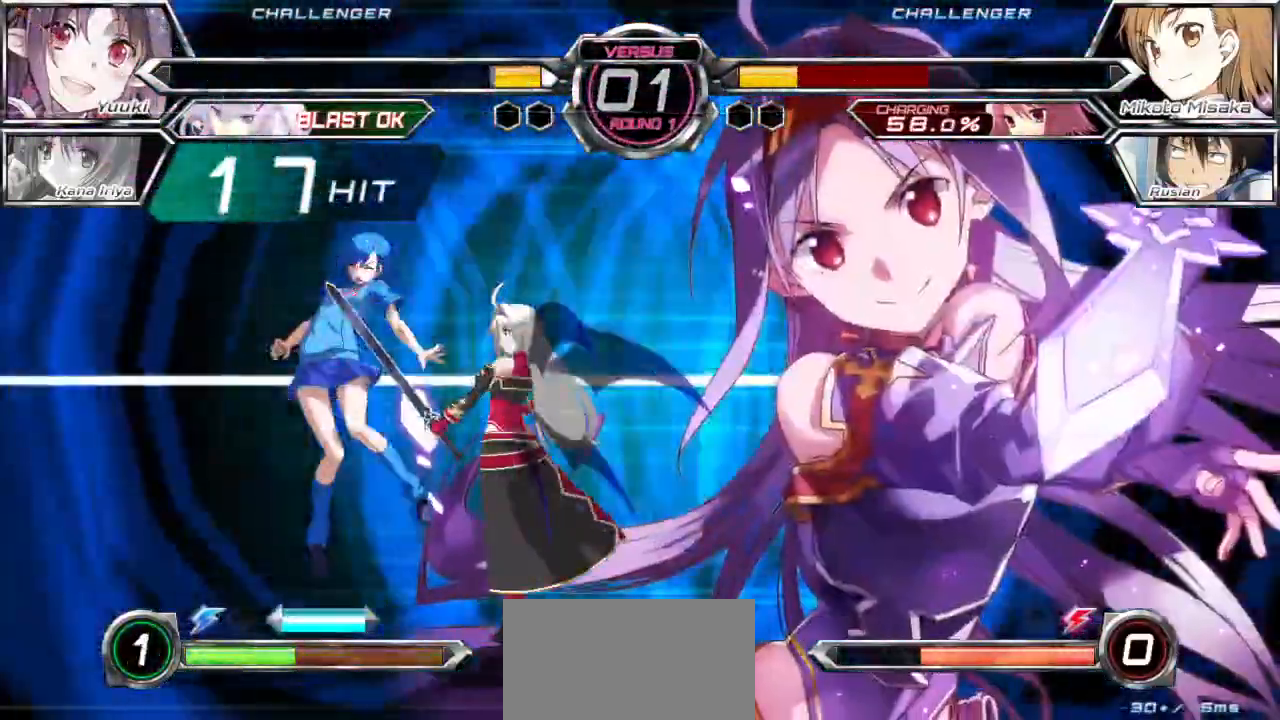
{"dt_ms": 500, "buttons": ["SQUARE"], "left_stick": "center", "events": []}
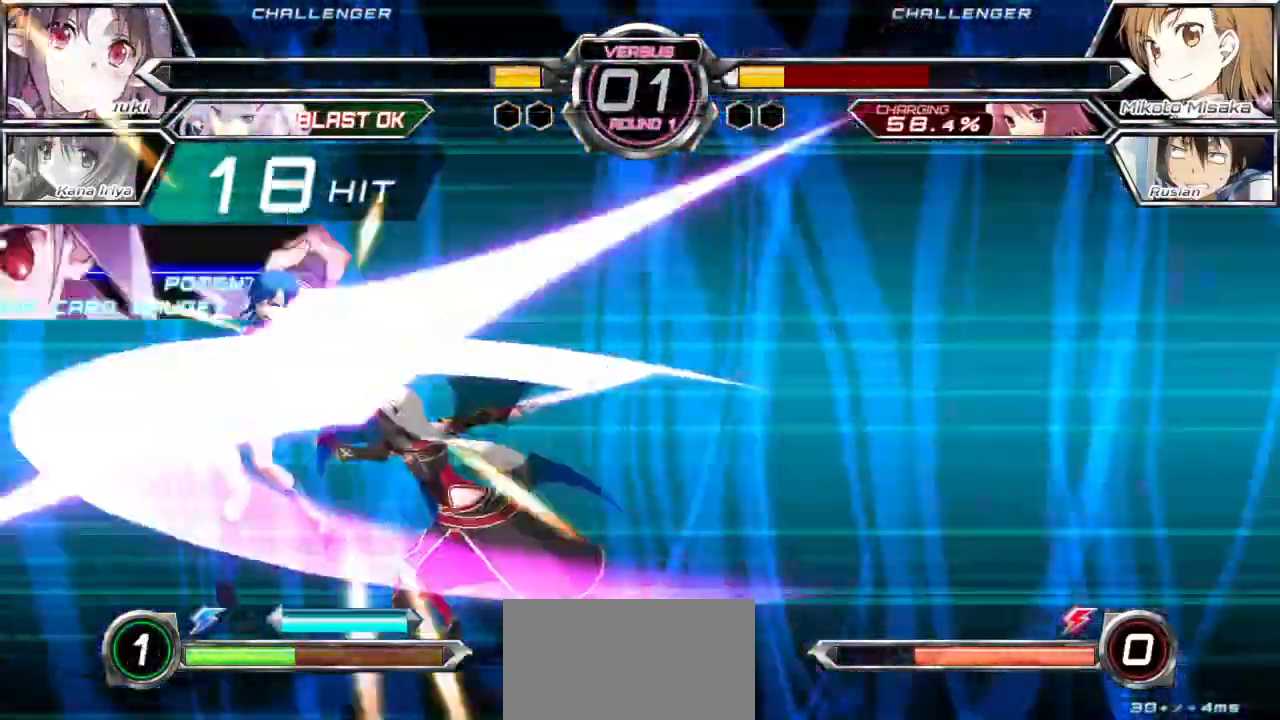
{"dt_ms": 500, "buttons": ["SQUARE"], "left_stick": "center", "events": []}